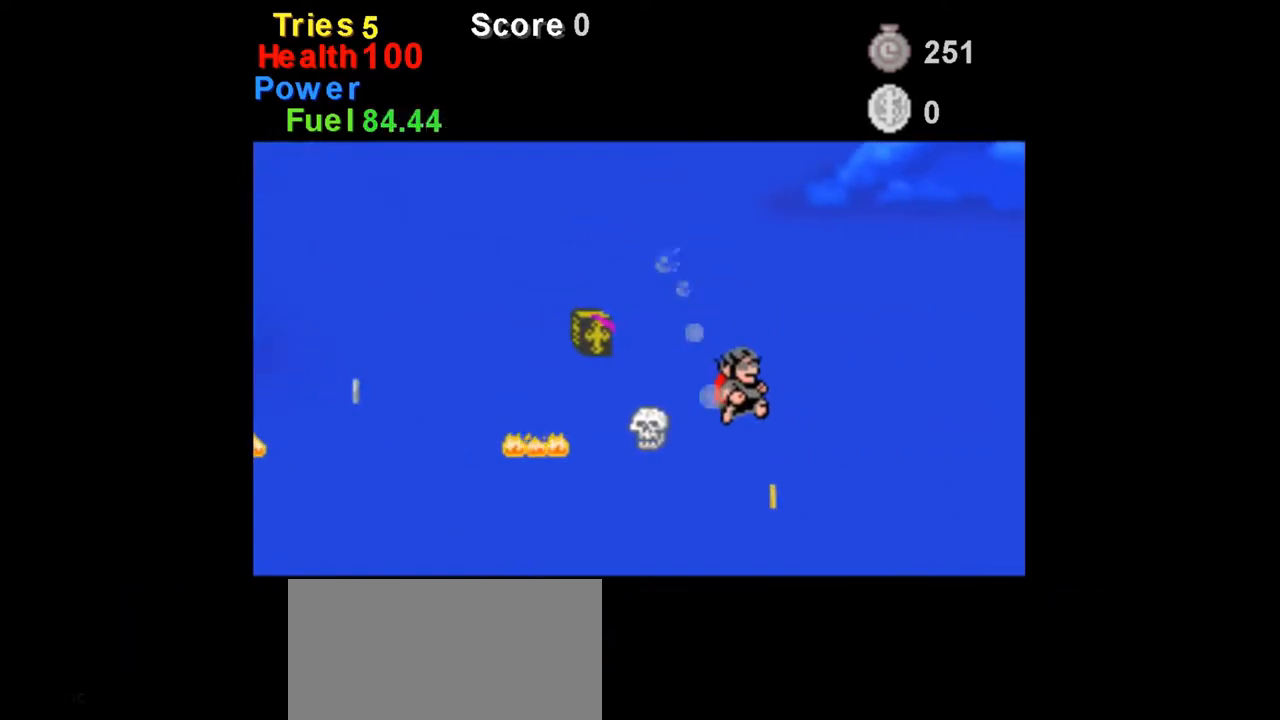
Gameplay with a controller (Nintendo layout); each line is a JSON object with the inputs held at the frame after it (dt_ms = milliseconds from this image to that frame). "events" lists button and stick changes between this image and that frame as [ms after this image, input, new state], when the widget could be followed in between. Not read: L3 R3.
{"dt_ms": 500, "buttons": [], "events": [[292, "DPAD_DOWN", "up"]]}
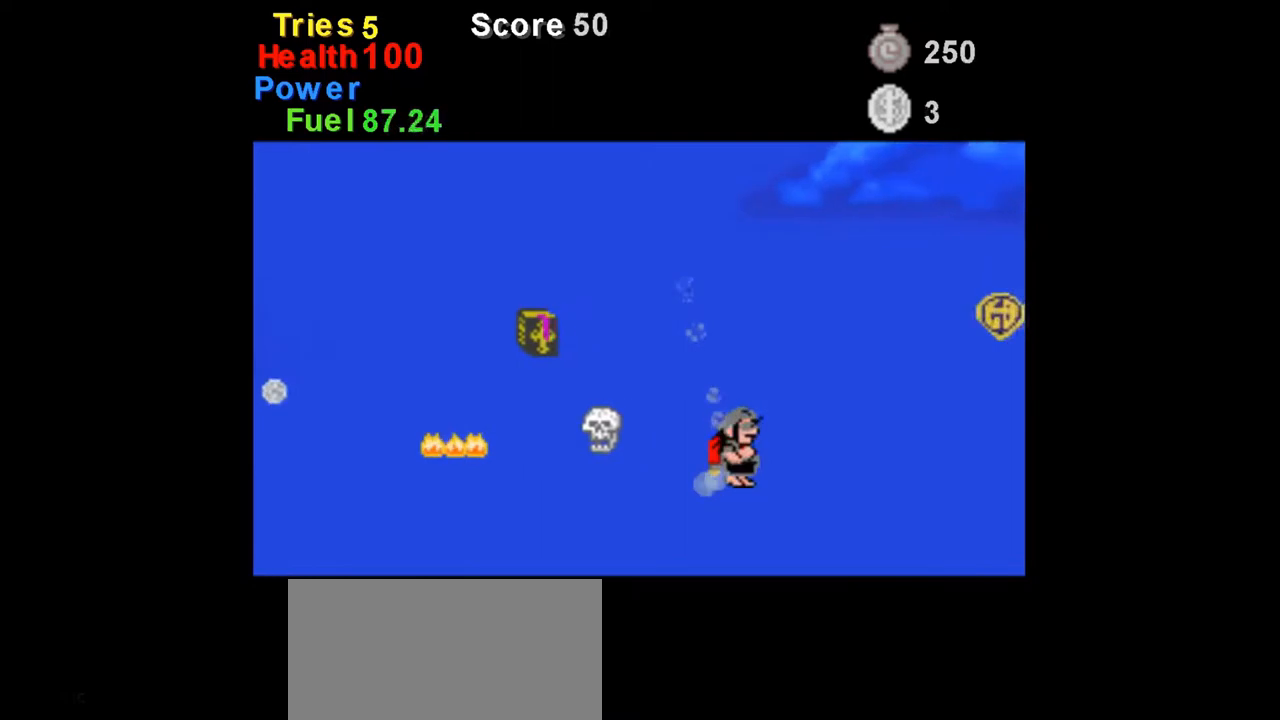
{"dt_ms": 500, "buttons": ["DPAD_UP"], "events": [[208, "DPAD_LEFT", "down"], [208, "DPAD_UP", "down"], [333, "DPAD_LEFT", "up"]]}
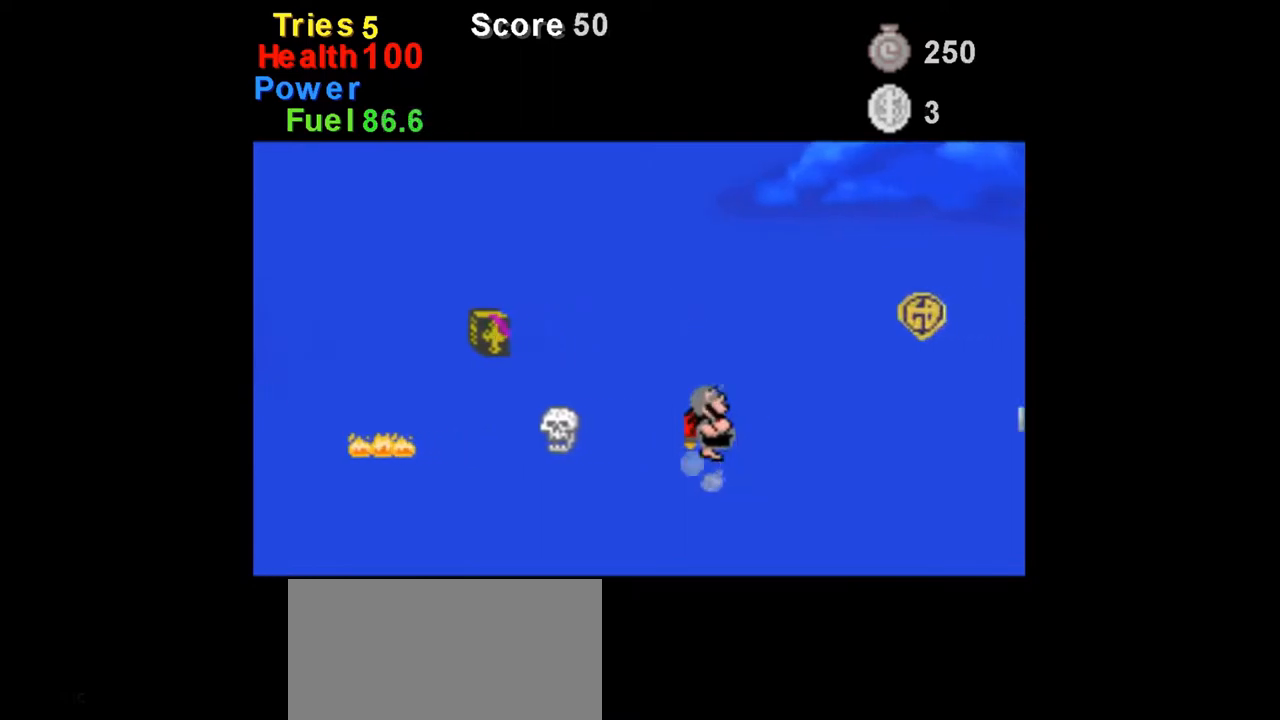
{"dt_ms": 1000, "buttons": [], "events": [[458, "DPAD_RIGHT", "down"], [583, "DPAD_RIGHT", "up"], [958, "DPAD_UP", "up"]]}
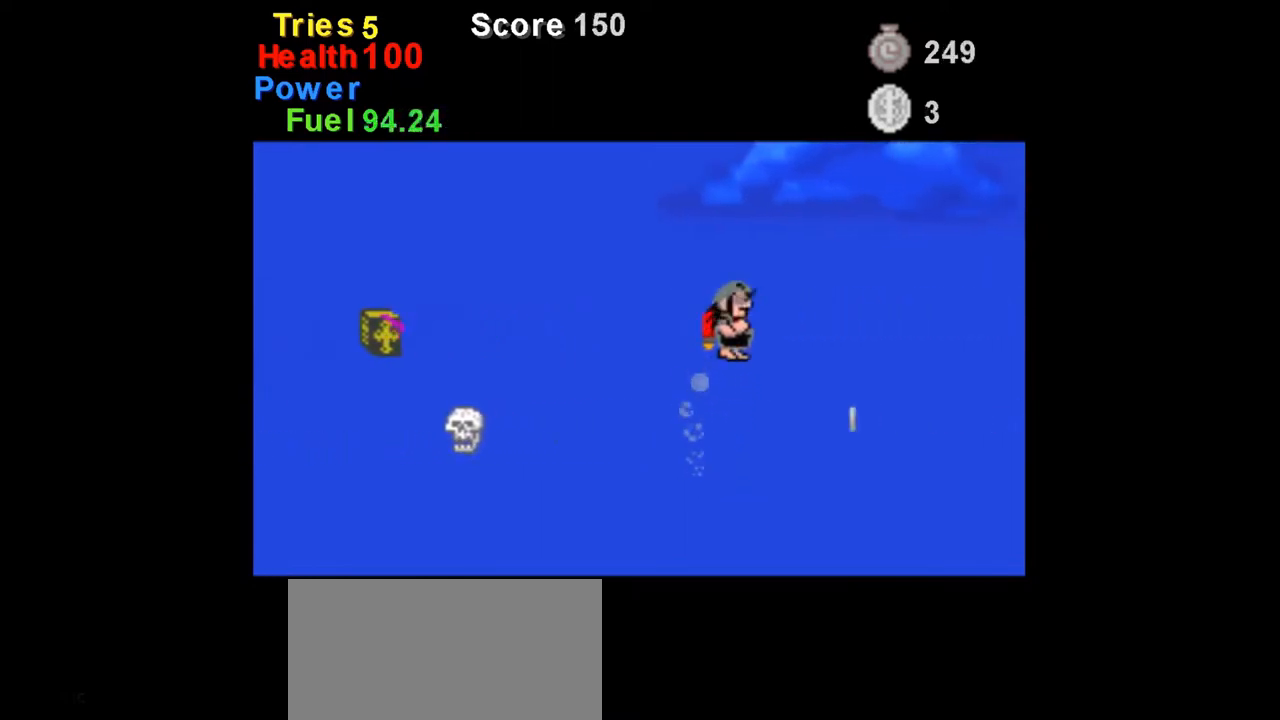
{"dt_ms": 1000, "buttons": ["DPAD_RIGHT"]}